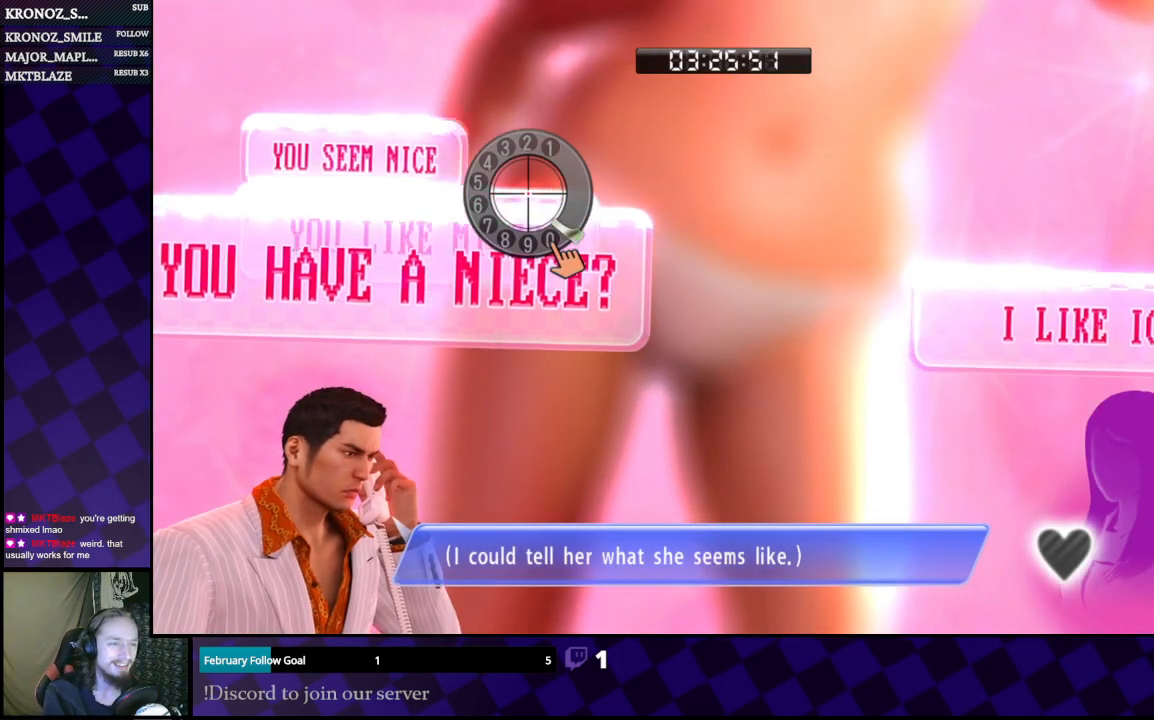
Gameplay with a controller (Xbox layout); each line is a JSON object with the inputs held at the frame after it. "events" lists button and stick changes between this image and that frame as [ms after this image, input, new state], when the widget could be followed in between.
{"buttons": [], "left_stick": "center", "right_stick": "up", "events": [[100, "right_stick", "right"], [267, "right_stick", "down"], [333, "right_stick", "left"], [433, "right_stick", "up"]]}
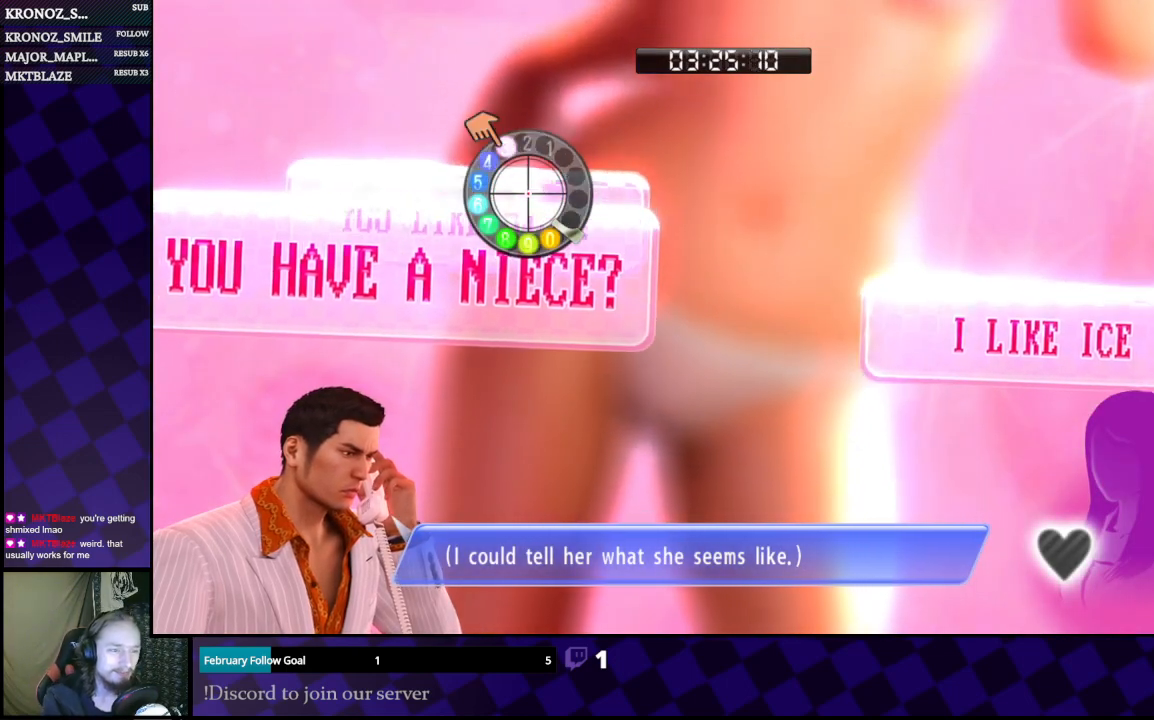
{"buttons": [], "left_stick": "down", "right_stick": "down-left", "events": [[33, "right_stick", "right"], [200, "right_stick", "down"], [300, "right_stick", "down-left"], [333, "left_stick", "down"]]}
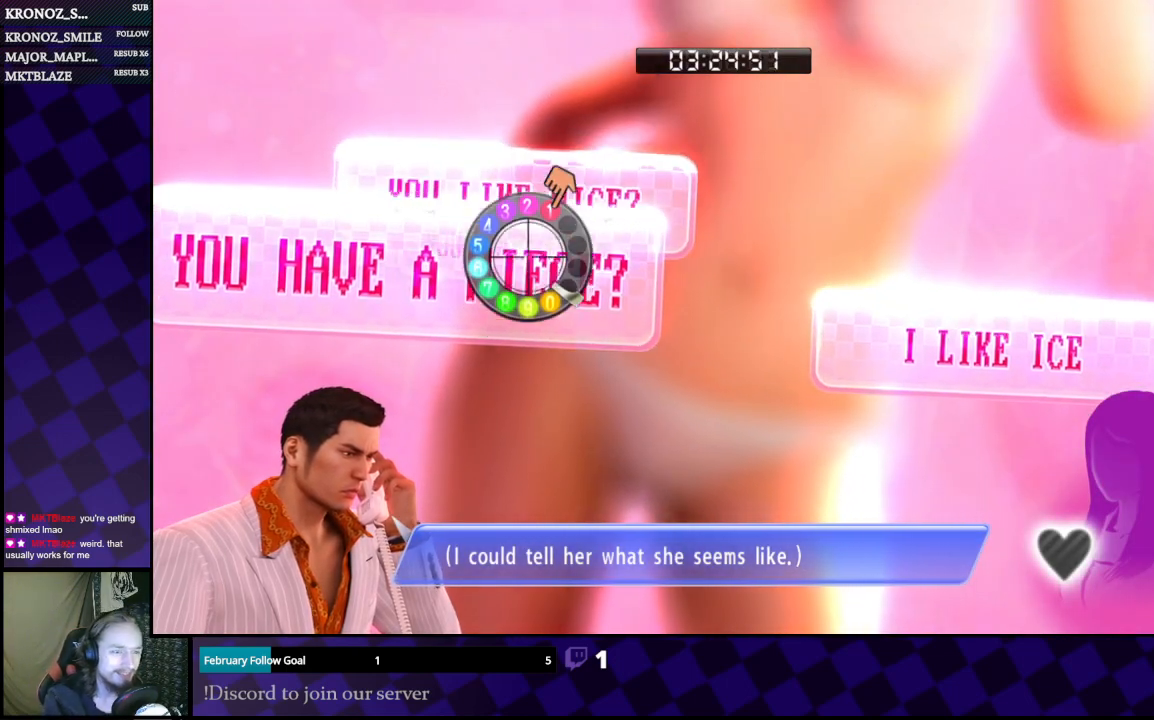
{"buttons": [], "left_stick": "center", "right_stick": "down-left", "events": [[267, "left_stick", "center"]]}
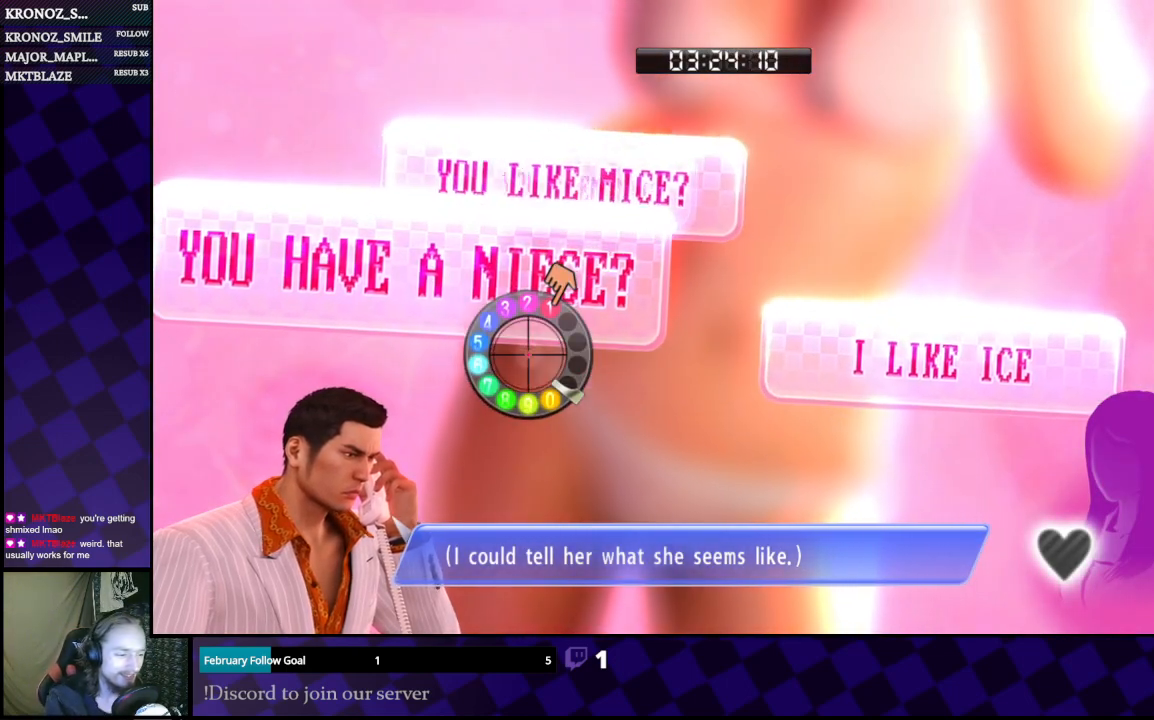
{"buttons": [], "left_stick": "down-right", "right_stick": "down-left", "events": [[200, "left_stick", "down"], [300, "left_stick", "down-right"]]}